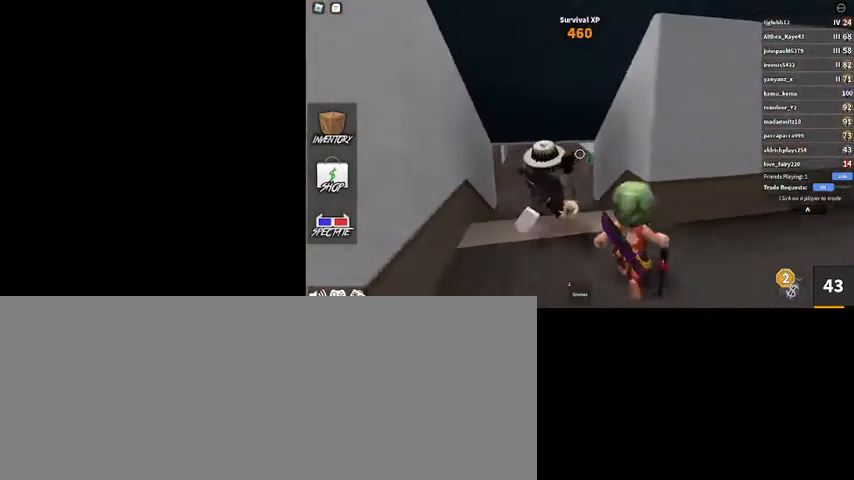
Gameplay with keyboard and mouse; each line is a JSON object with the keys and mouse buttons held at the frame after it. "events" lists presses ("down") and releases ("up") of ".", "/", "0", "1", "2", "3", "4", "5", "6", "7", "8", "9", "a", "alt_l", "alt_r", "b", "backslash", "backspace", "c", "caps_lock", "comma", "ctrl_l", "ctrl_r", "d", "down", "e", "equals", "escape", "f", "f1", "f10", "f11", "f12", "f2", "f3", "f4", "f5", "f6", "f7", "f8", "f9", "g", "h", "i", "j", "k", "l", "lbracket", "left", "m", "minus", "n", "o", "p", "q", "quote", "r", "rbracket", "return", "right", "s", "semicolon", "shift_l", "shift_r", "space", "super", "t", "tab", "tilde", "u", "up", "v", "w", "x", "y", "z", "mouse_left", "mouse_wheel" and "mouse_right" between this image and that frame as [ms after this image, input, new state], when the widget could be followed in between. "mouse_left", "mouse_wheel", "mouse_right" = the "left", "wheel", "right" buttons of the "mouse" list. No other keys are recorded. "wheel" means that the mouse wheel is clicked or scrolled. Mouse movement is not recorded.
{"keys": ["d"], "mouse": [], "events": [[134, "s", "up"]]}
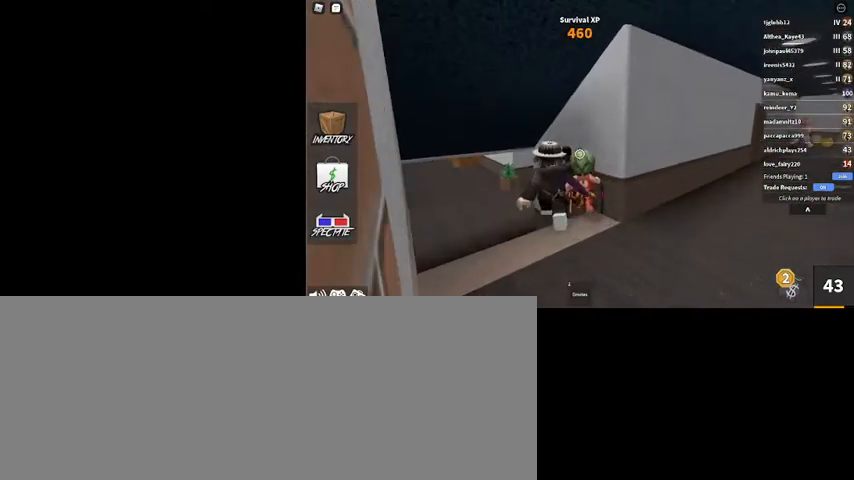
{"keys": ["s"], "mouse": ["right"], "events": [[34, "shift_l", "down"], [200, "shift_l", "up"], [234, "mouse_right", "down"], [300, "s", "down"], [434, "d", "up"]]}
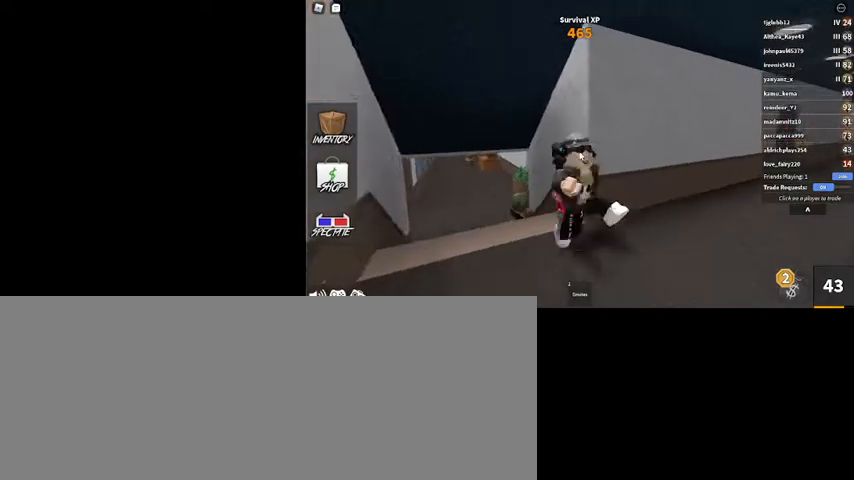
{"keys": ["d", "w"], "mouse": [], "events": [[34, "d", "down"], [67, "s", "up"], [300, "shift_l", "down"], [367, "w", "down"], [434, "shift_l", "up"], [500, "mouse_right", "up"]]}
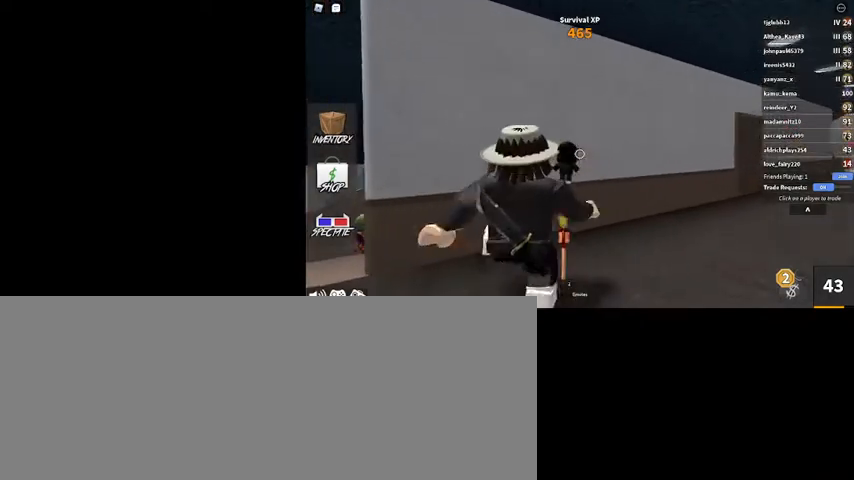
{"keys": ["d", "w"], "mouse": ["right"], "events": [[67, "shift_l", "down"], [234, "shift_l", "up"], [300, "mouse_right", "down"]]}
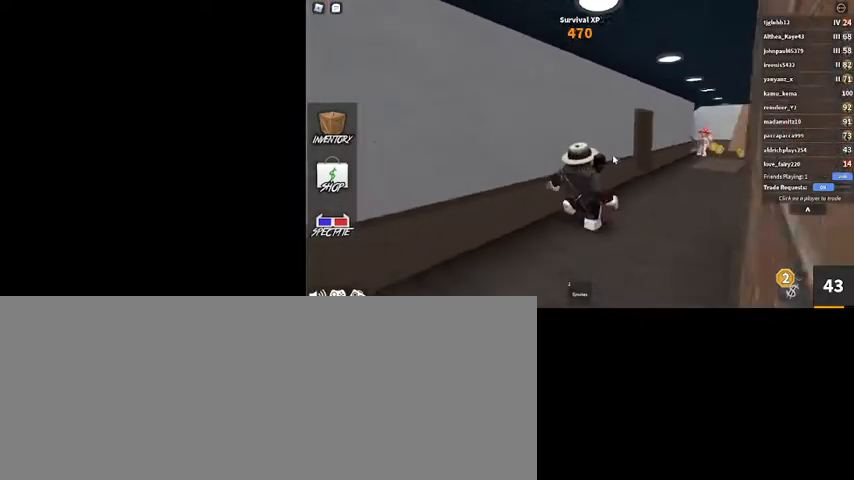
{"keys": ["d", "w"], "mouse": [], "events": [[134, "d", "up"], [334, "d", "down"], [367, "mouse_right", "up"]]}
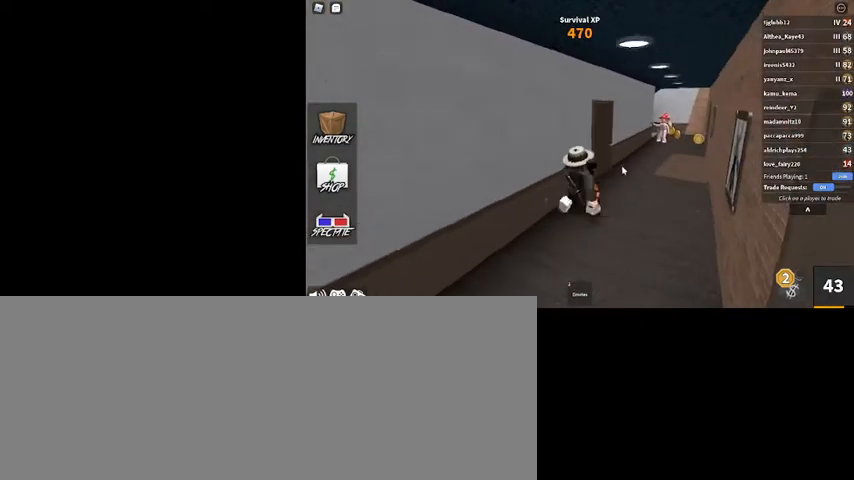
{"keys": ["w"], "mouse": [], "events": [[34, "d", "up"], [167, "d", "down"], [500, "d", "up"]]}
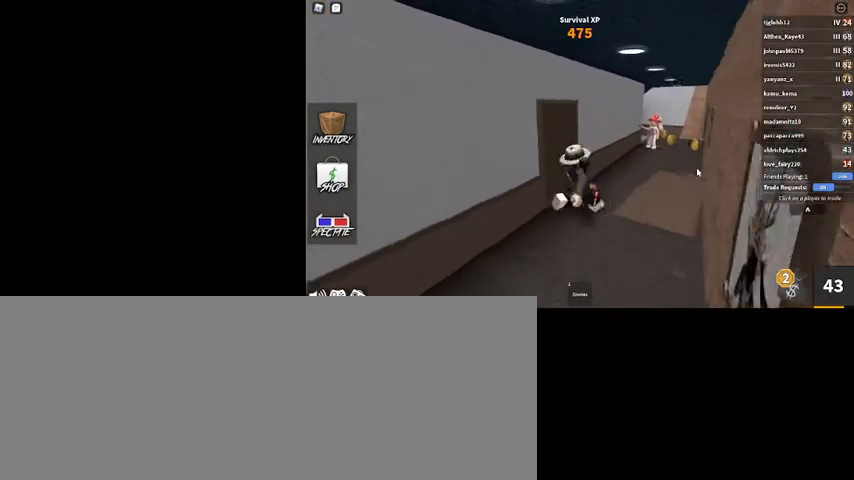
{"keys": ["d", "w"], "mouse": ["right"], "events": [[134, "mouse_right", "down"], [267, "d", "down"]]}
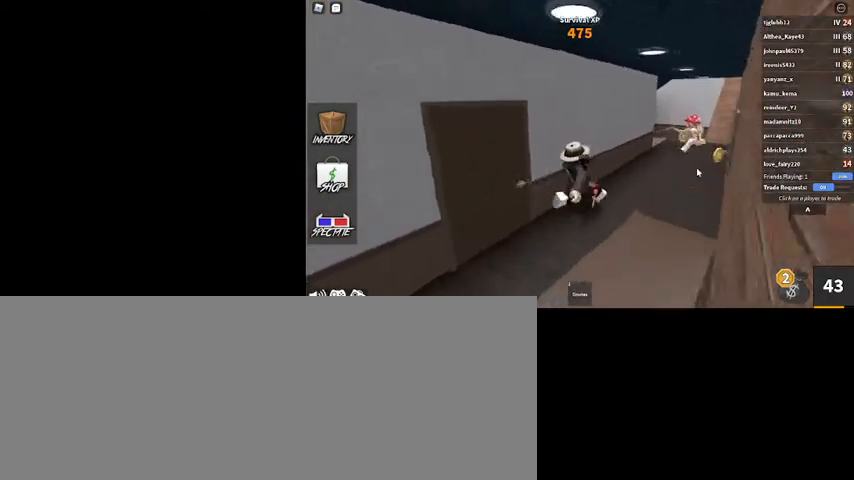
{"keys": ["d", "w"], "mouse": ["right"], "events": []}
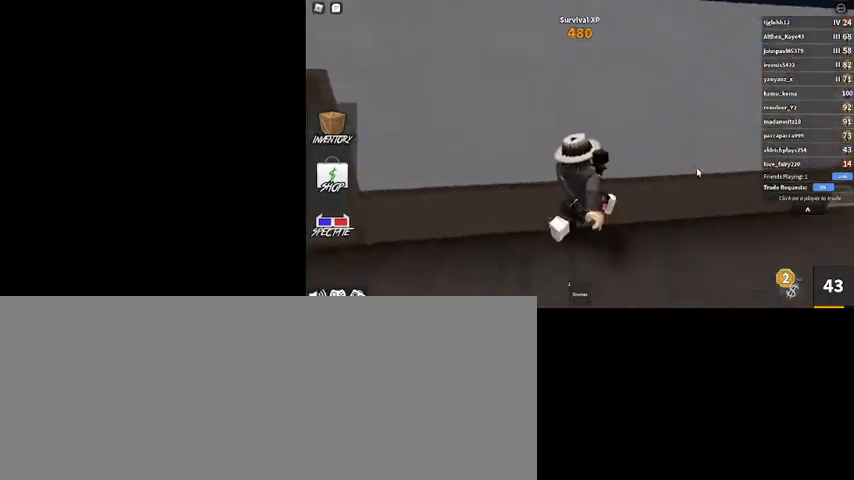
{"keys": ["d"], "mouse": [], "events": [[67, "w", "up"], [267, "mouse_right", "up"], [300, "shift_l", "down"], [434, "shift_l", "up"]]}
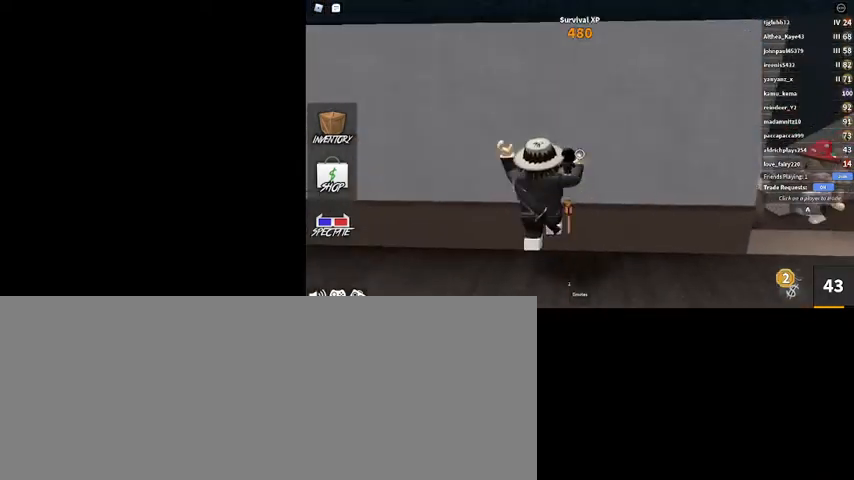
{"keys": ["d"], "mouse": [], "events": []}
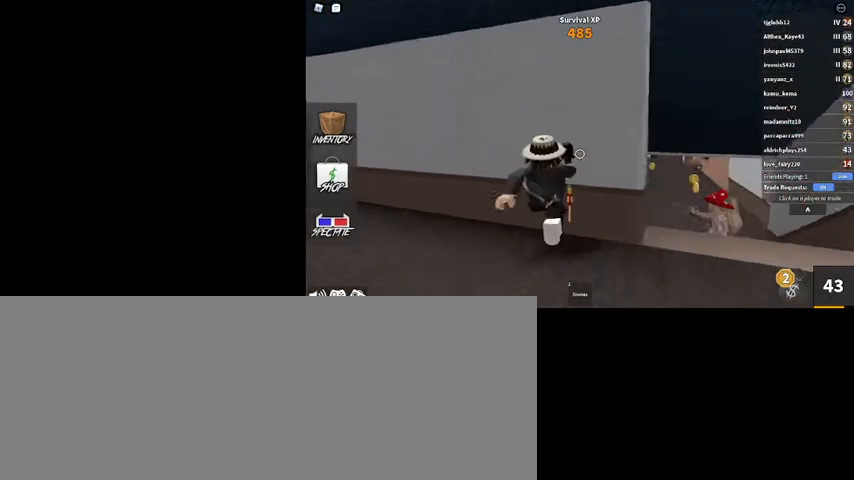
{"keys": [], "mouse": [], "events": [[267, "d", "up"]]}
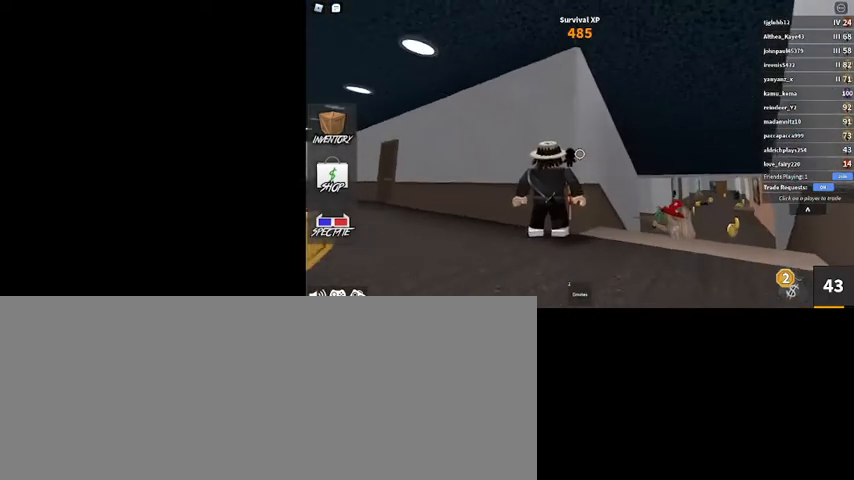
{"keys": [], "mouse": [], "events": [[334, "d", "down"], [434, "d", "up"]]}
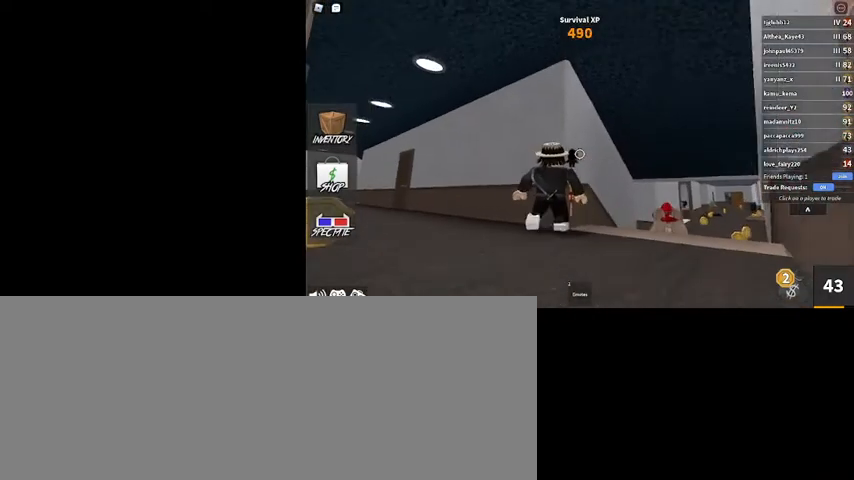
{"keys": ["d", "w"], "mouse": [], "events": [[134, "d", "down"], [267, "w", "down"]]}
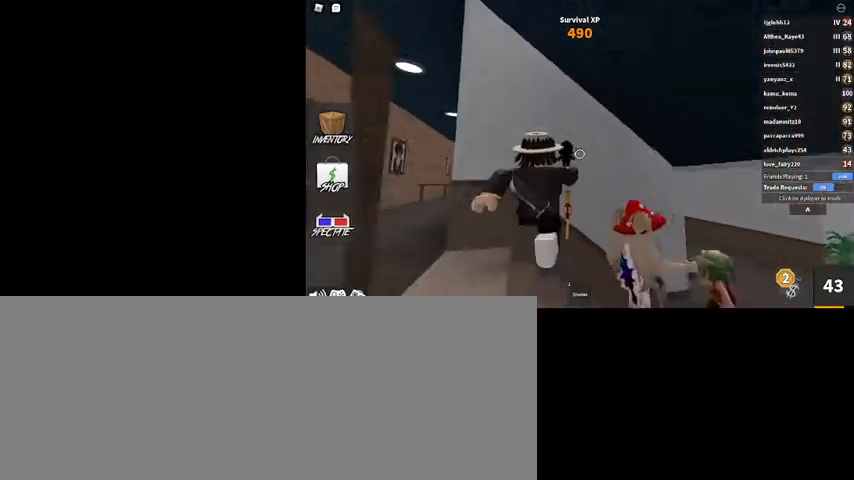
{"keys": ["a"], "mouse": [], "events": [[300, "d", "up"], [300, "w", "up"], [400, "a", "down"]]}
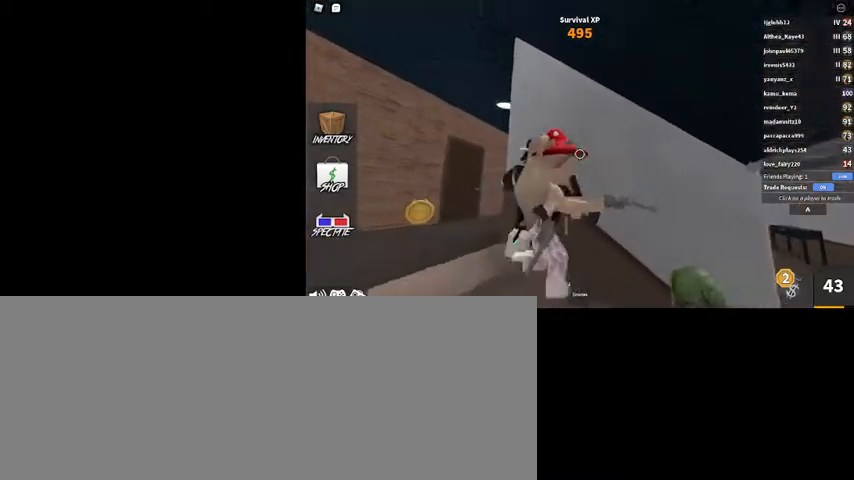
{"keys": ["a"], "mouse": [], "events": [[200, "s", "down"], [500, "s", "up"]]}
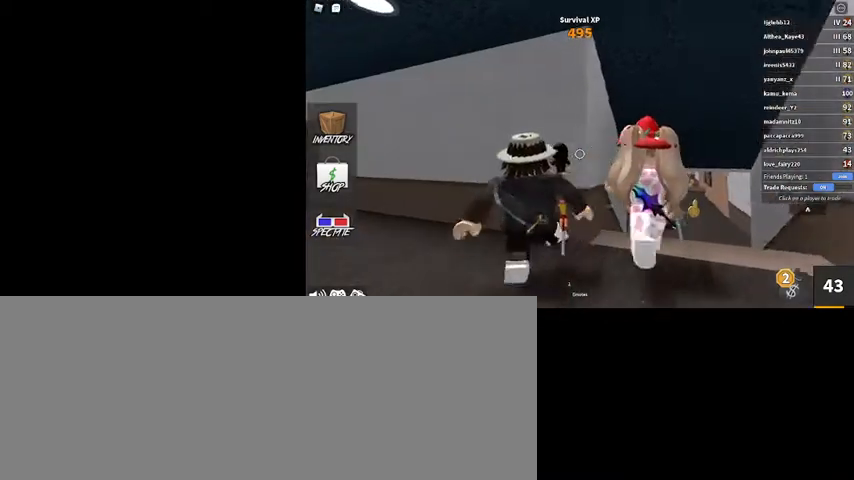
{"keys": ["d", "w"], "mouse": ["right"], "events": [[67, "w", "down"], [134, "shift_l", "down"], [267, "a", "up"], [267, "mouse_right", "down"], [300, "shift_l", "up"], [400, "d", "down"]]}
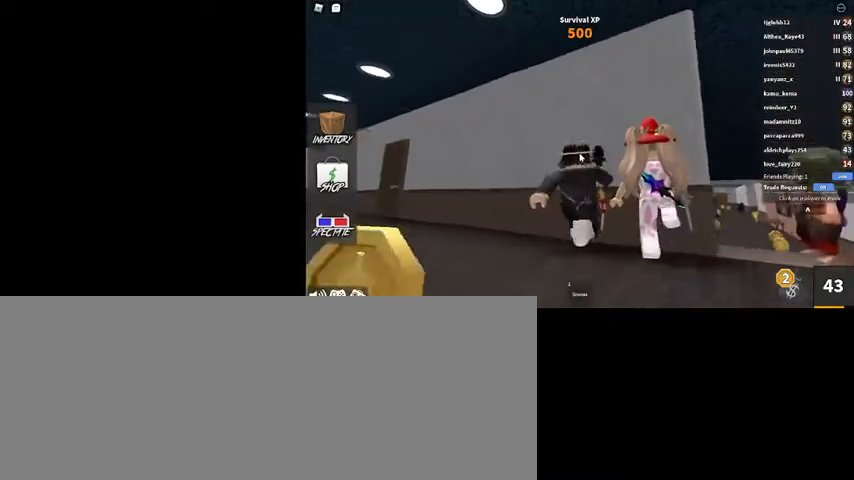
{"keys": ["d"], "mouse": ["right"], "events": [[200, "w", "up"], [300, "d", "up"], [467, "d", "down"]]}
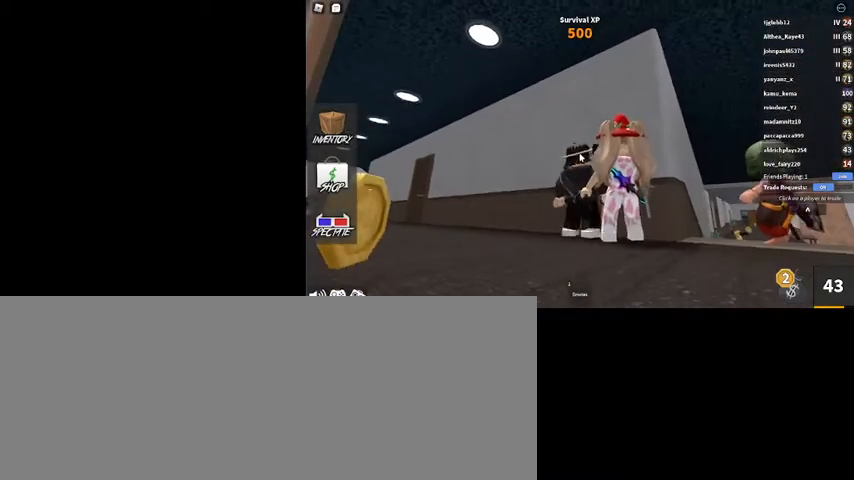
{"keys": [], "mouse": ["right"], "events": [[67, "d", "up"]]}
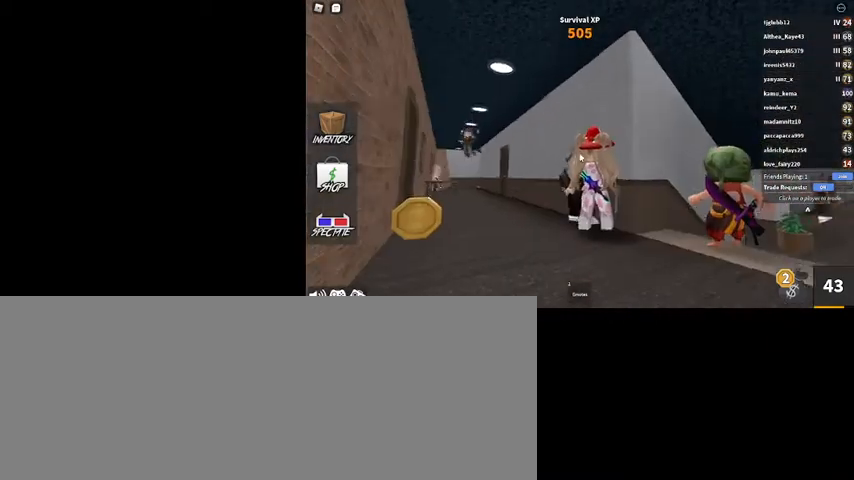
{"keys": ["s"], "mouse": ["right"], "events": [[467, "s", "down"]]}
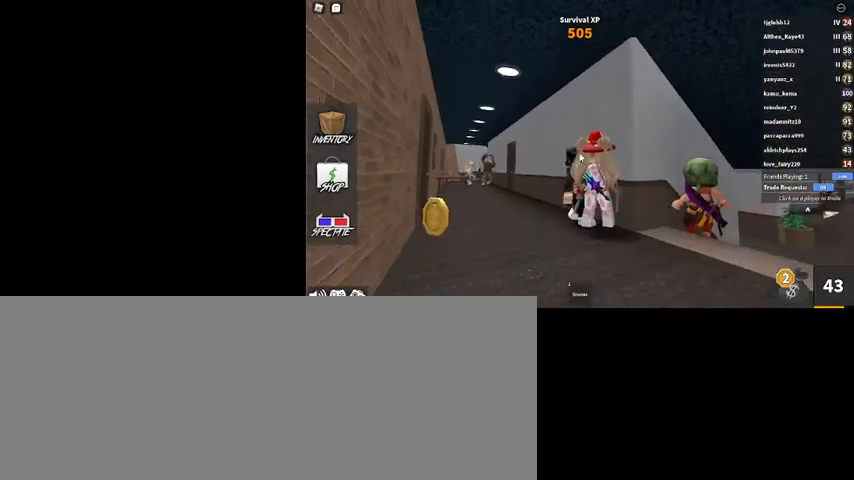
{"keys": ["d"], "mouse": ["right"], "events": [[234, "d", "down"], [267, "s", "up"]]}
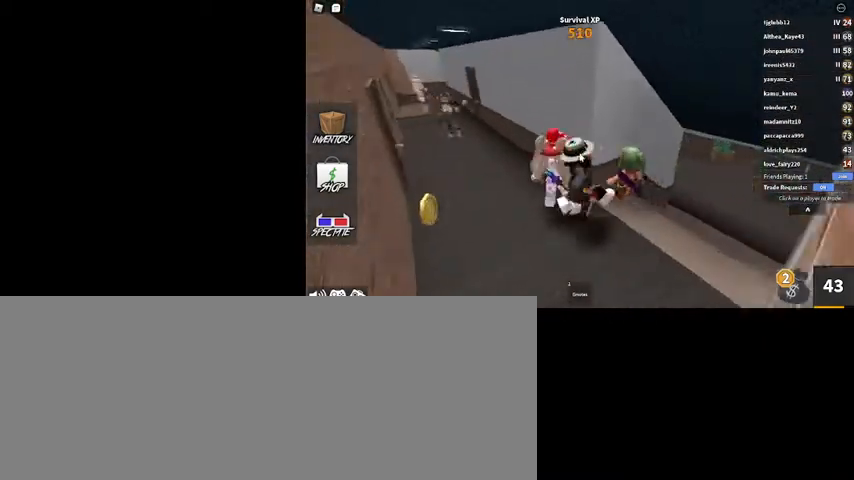
{"keys": ["d", "w"], "mouse": [], "events": [[200, "shift_l", "down"], [267, "w", "down"], [334, "mouse_right", "up"], [334, "shift_l", "up"]]}
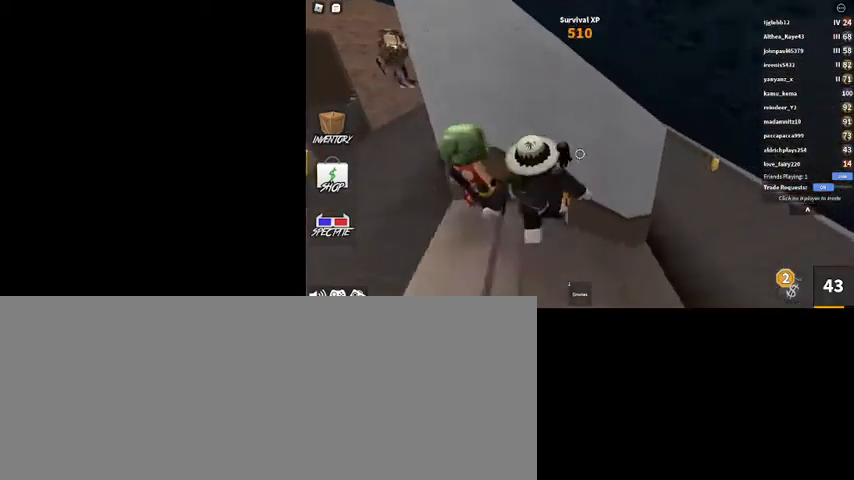
{"keys": ["d", "s"], "mouse": ["right"], "events": [[67, "w", "up"], [234, "s", "down"], [500, "mouse_right", "down"]]}
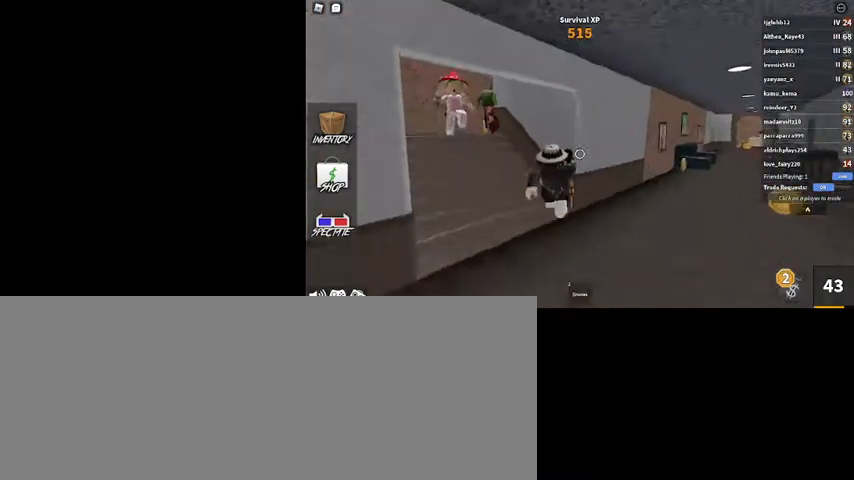
{"keys": ["s"], "mouse": [], "events": [[300, "mouse_right", "up"], [300, "shift_l", "down"], [334, "d", "up"], [434, "shift_l", "up"]]}
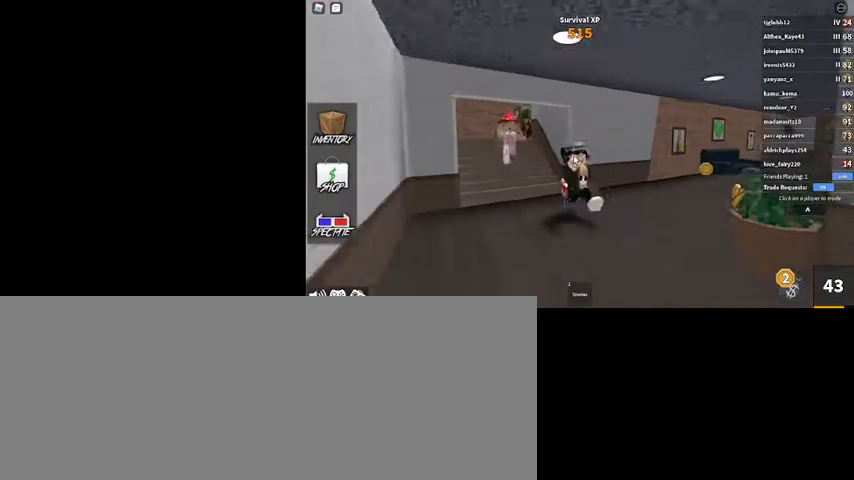
{"keys": ["d", "s"], "mouse": ["right"], "events": [[167, "mouse_right", "down"], [434, "d", "down"]]}
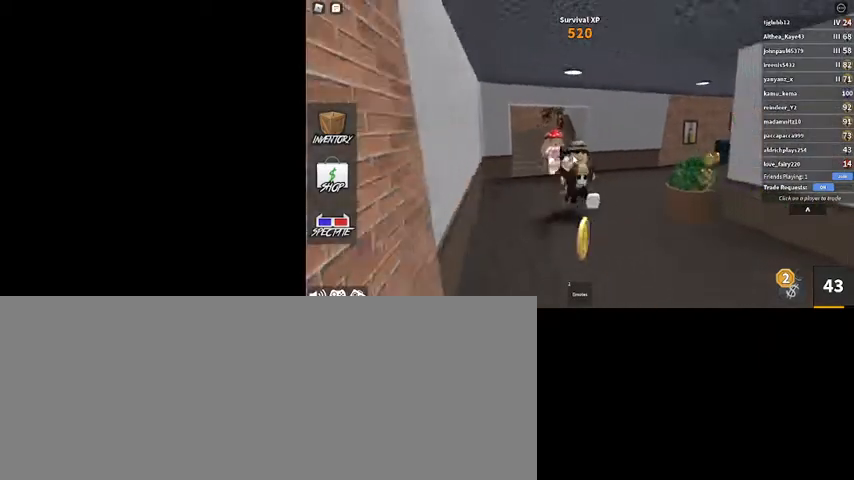
{"keys": ["d", "w"], "mouse": ["right"], "events": [[234, "d", "up"], [267, "d", "down"], [367, "s", "up"], [434, "w", "down"]]}
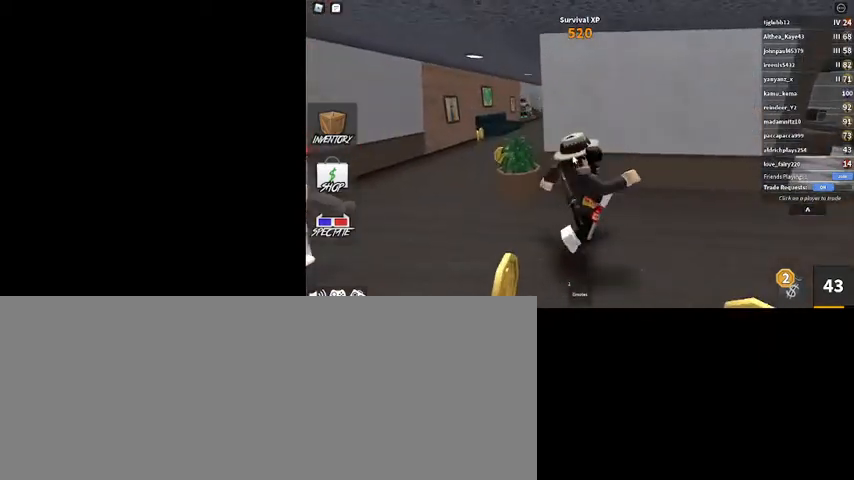
{"keys": ["s"], "mouse": ["right"], "events": [[134, "w", "up"], [234, "s", "down"], [367, "d", "up"]]}
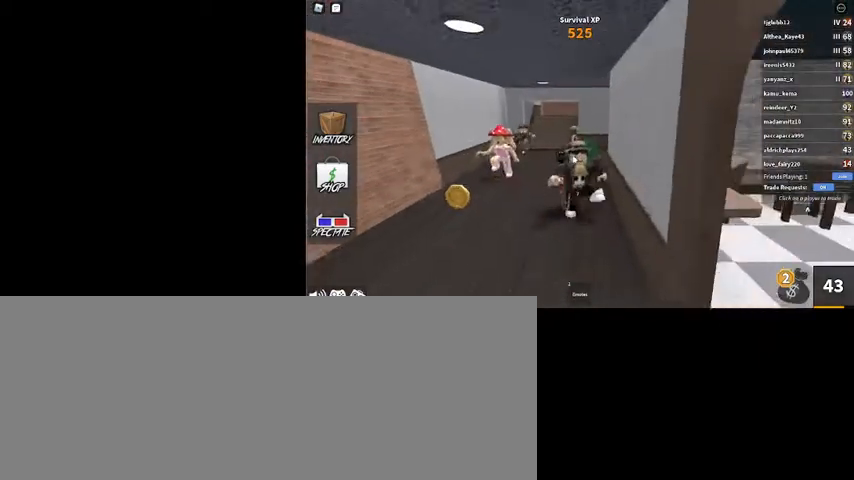
{"keys": ["a", "s"], "mouse": ["right"], "events": [[100, "a", "down"]]}
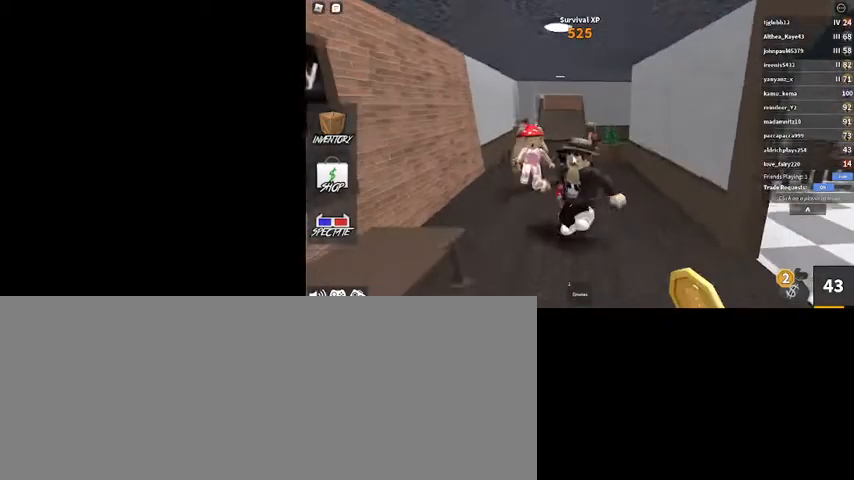
{"keys": ["s"], "mouse": ["right"], "events": [[34, "a", "up"]]}
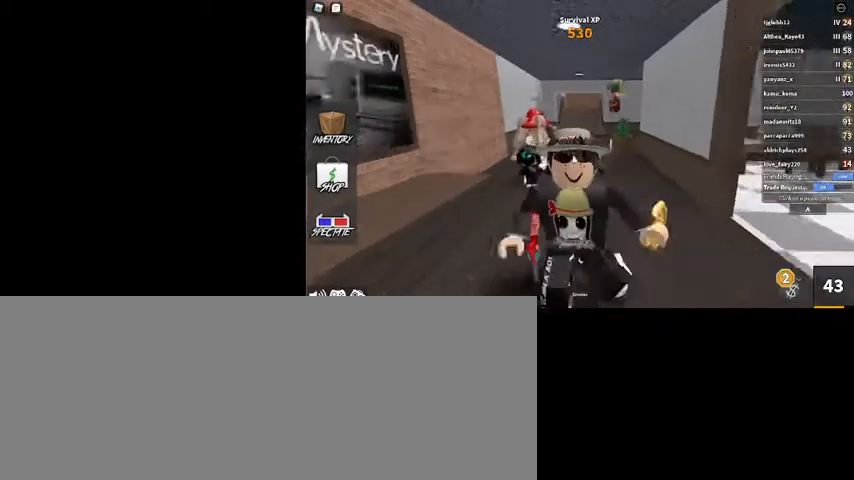
{"keys": ["d"], "mouse": ["right"], "events": [[300, "d", "down"], [434, "s", "up"]]}
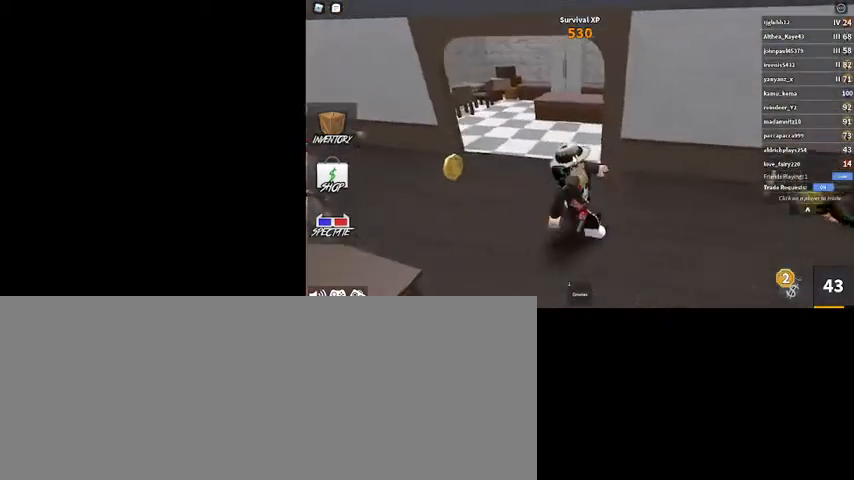
{"keys": ["s"], "mouse": ["right"], "events": [[300, "s", "down"], [400, "d", "up"]]}